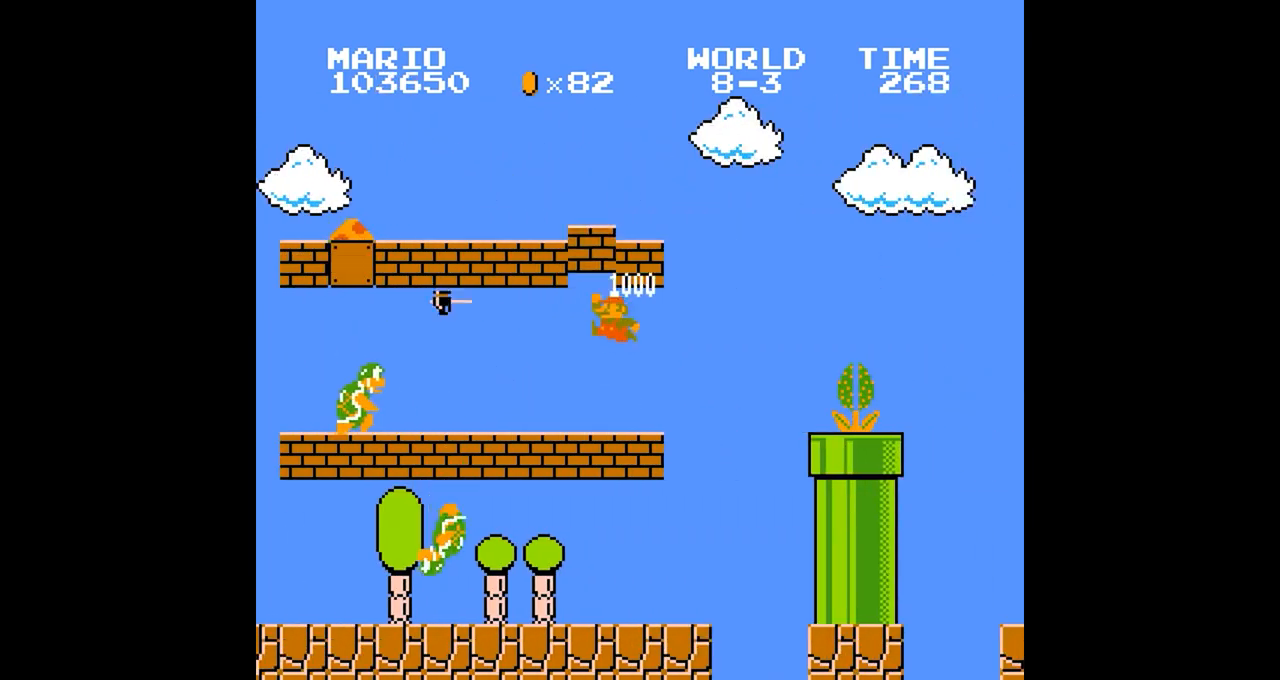
Gameplay with a controller (Nintendo layout); each line is a JSON object with the inputs held at the frame after it. "events" lists button and stick changes between this image and that frame as [ms after this image, input, new state], when the widget could be followed in between. Not read: L3 R3.
{"buttons": ["B"], "events": [[117, "A", "down"], [284, "A", "up"]]}
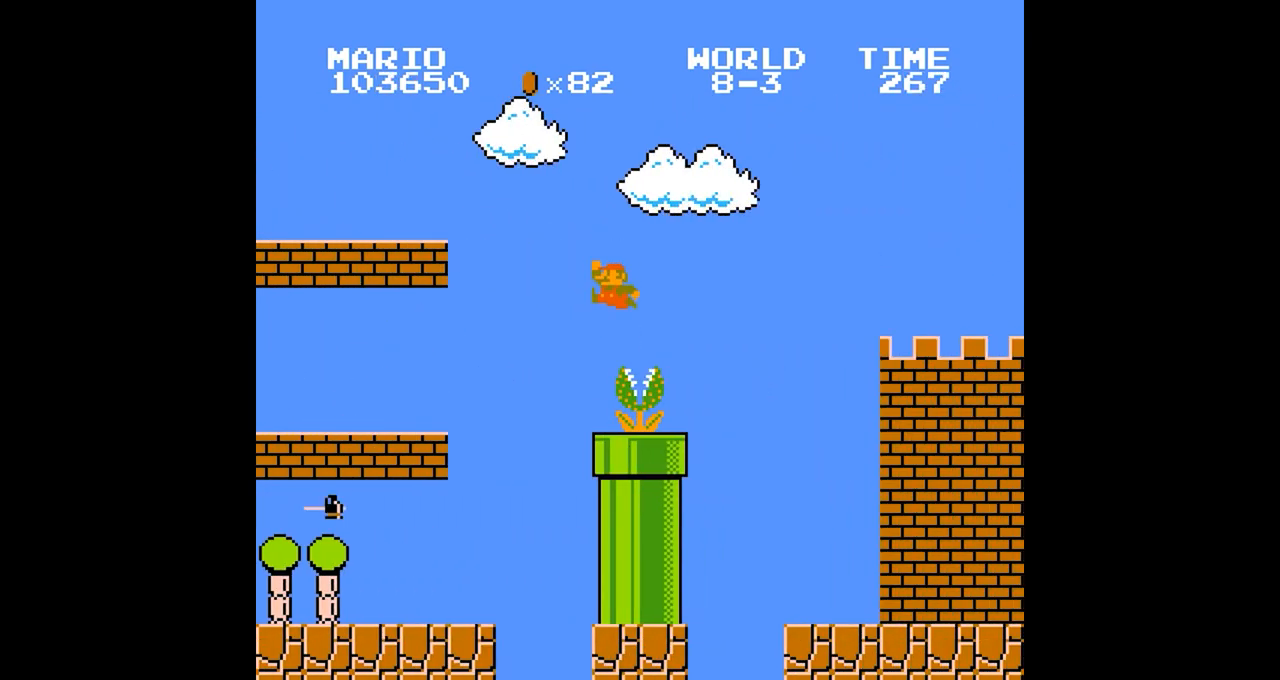
{"buttons": ["B"], "events": [[183, "A", "down"], [250, "A", "up"]]}
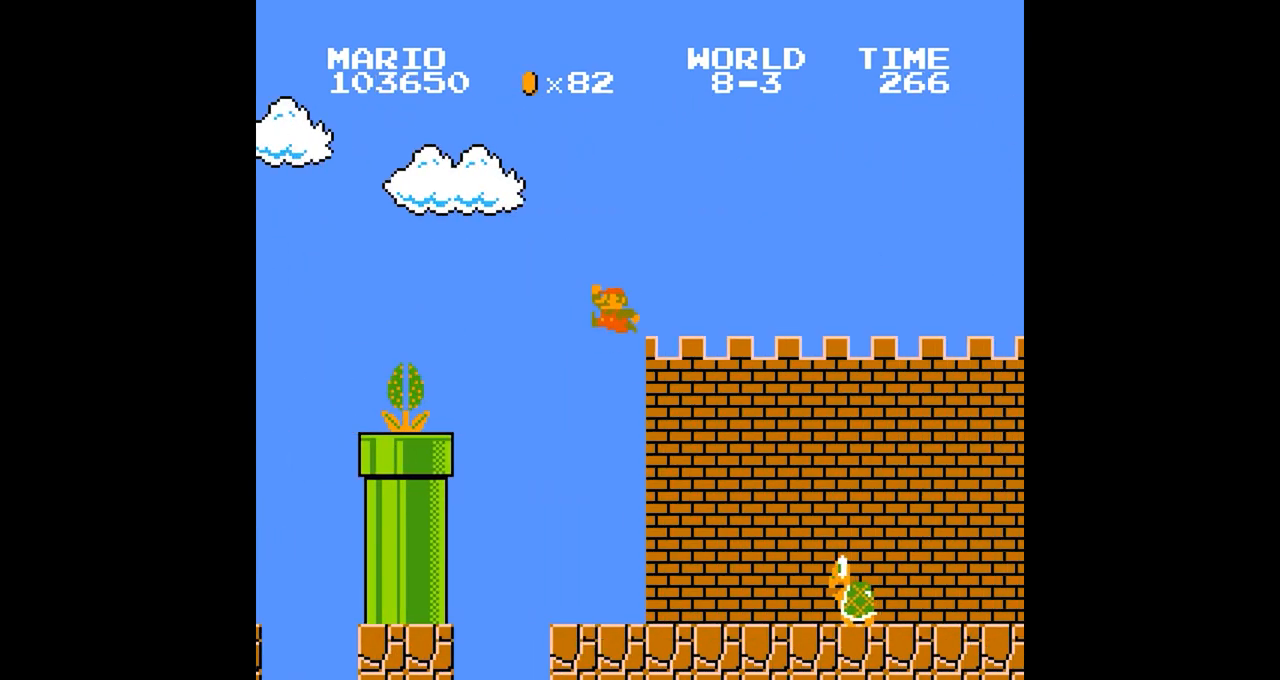
{"buttons": ["B"], "events": []}
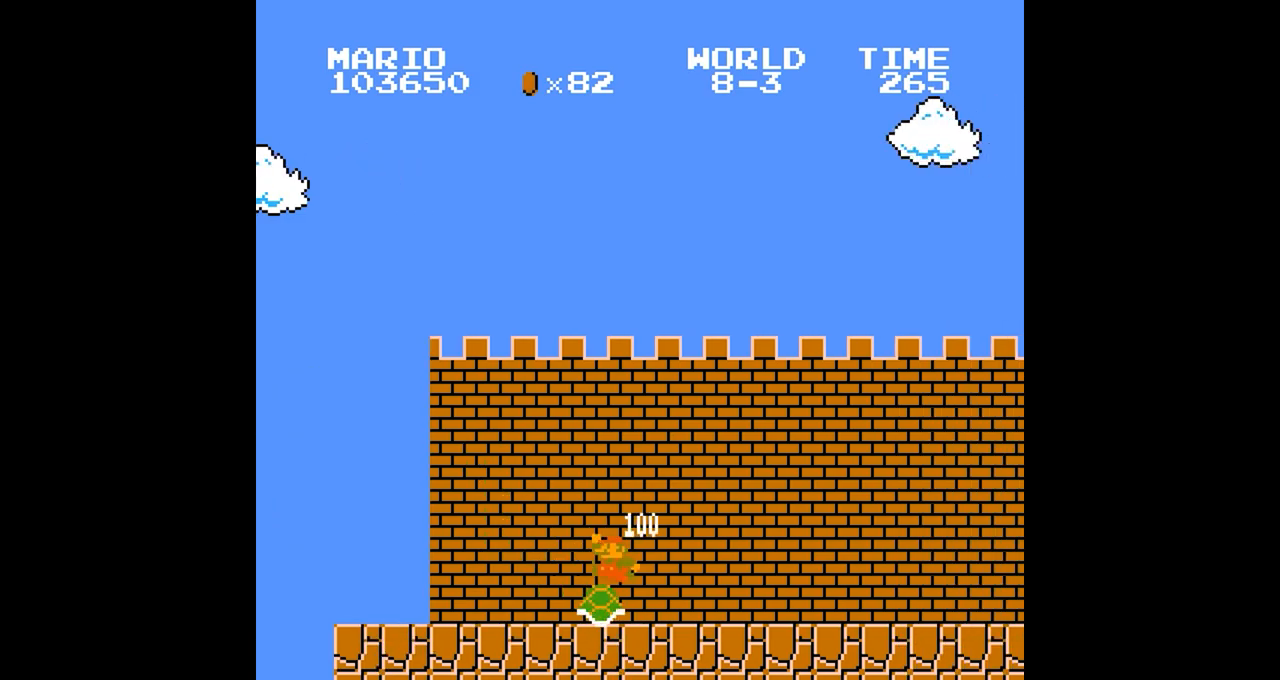
{"buttons": ["A", "B"], "events": [[133, "A", "down"]]}
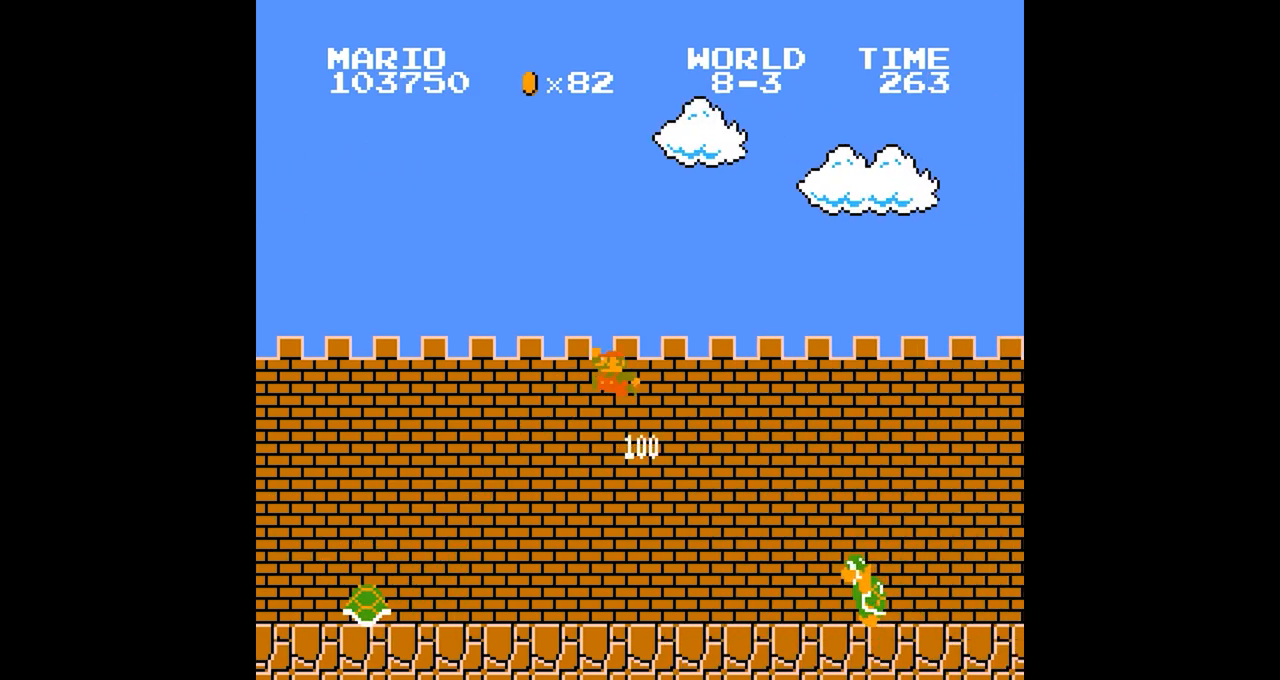
{"buttons": ["B"], "events": [[150, "A", "up"]]}
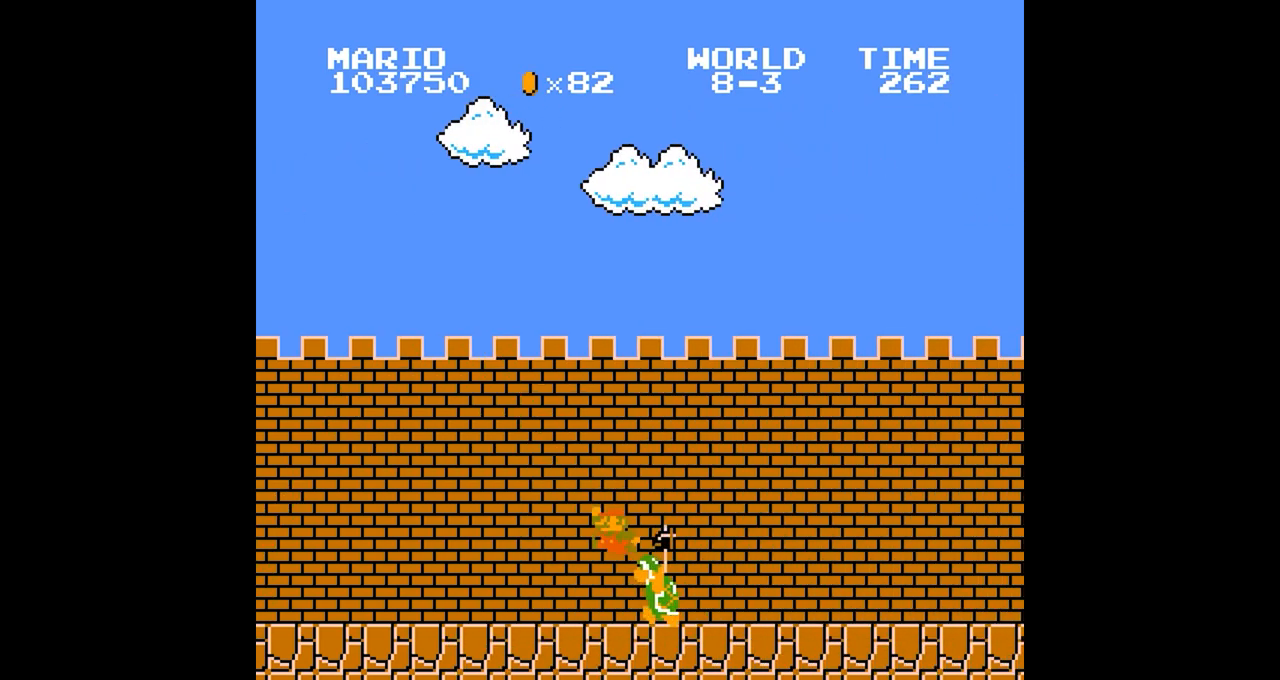
{"buttons": ["B", "DPAD_RIGHT"], "events": [[250, "DPAD_RIGHT", "down"]]}
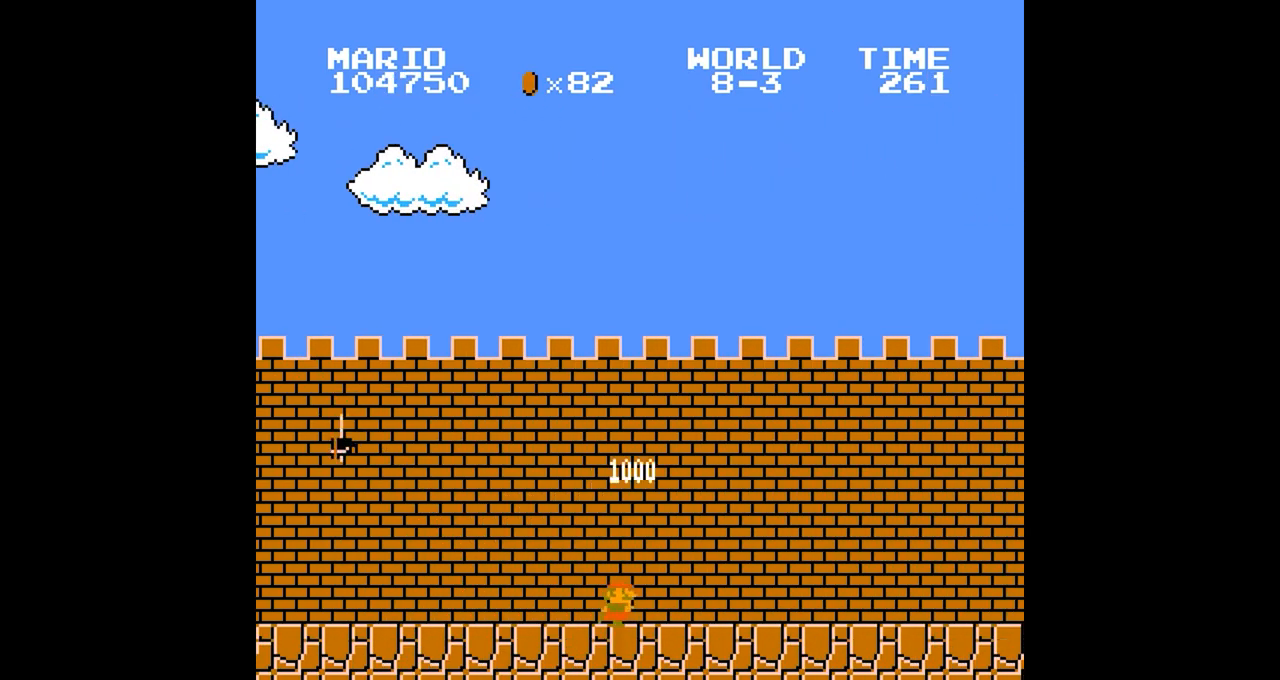
{"buttons": ["A", "B"], "events": [[33, "A", "down"], [33, "DPAD_RIGHT", "up"]]}
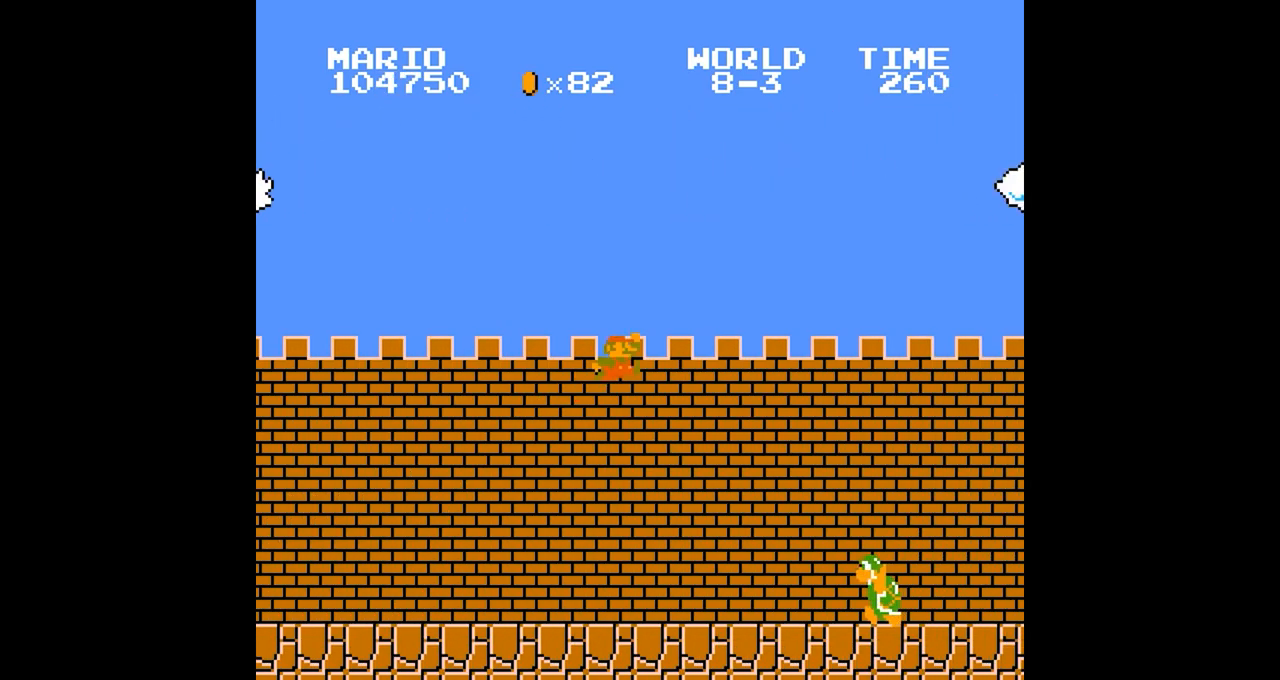
{"buttons": ["B"], "events": [[100, "A", "up"]]}
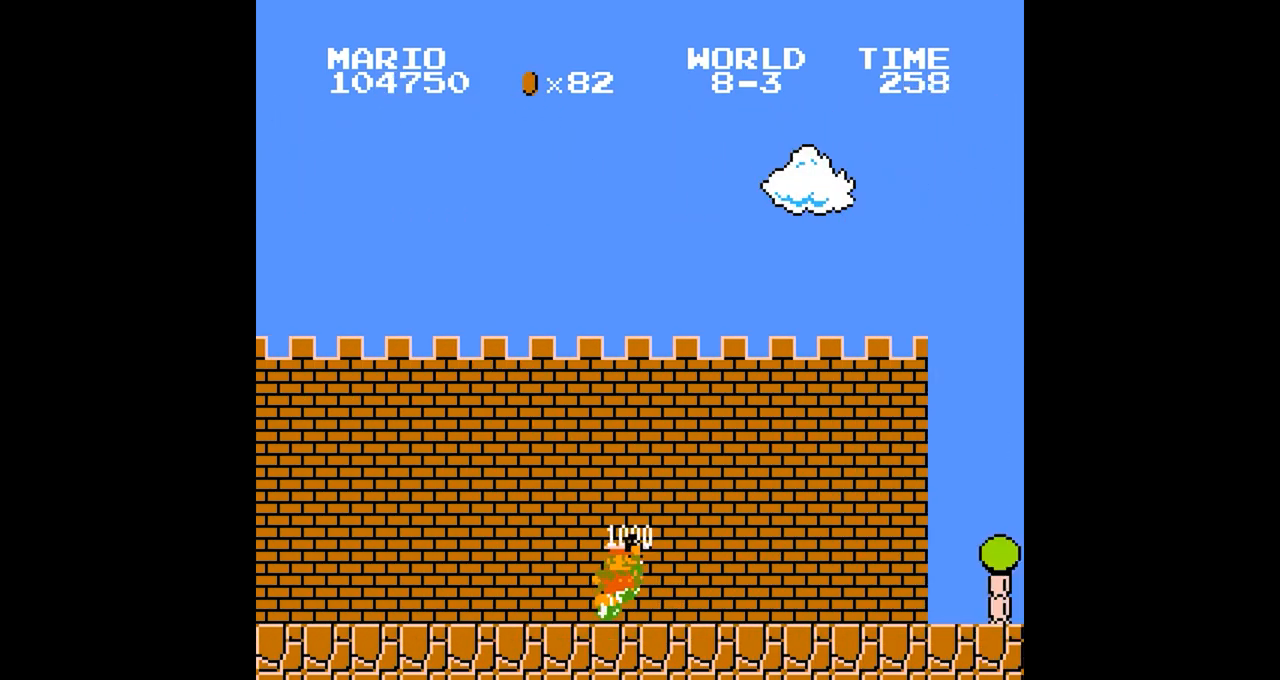
{"buttons": ["A", "B"], "events": [[200, "DPAD_RIGHT", "down"], [350, "A", "down"], [401, "DPAD_RIGHT", "up"]]}
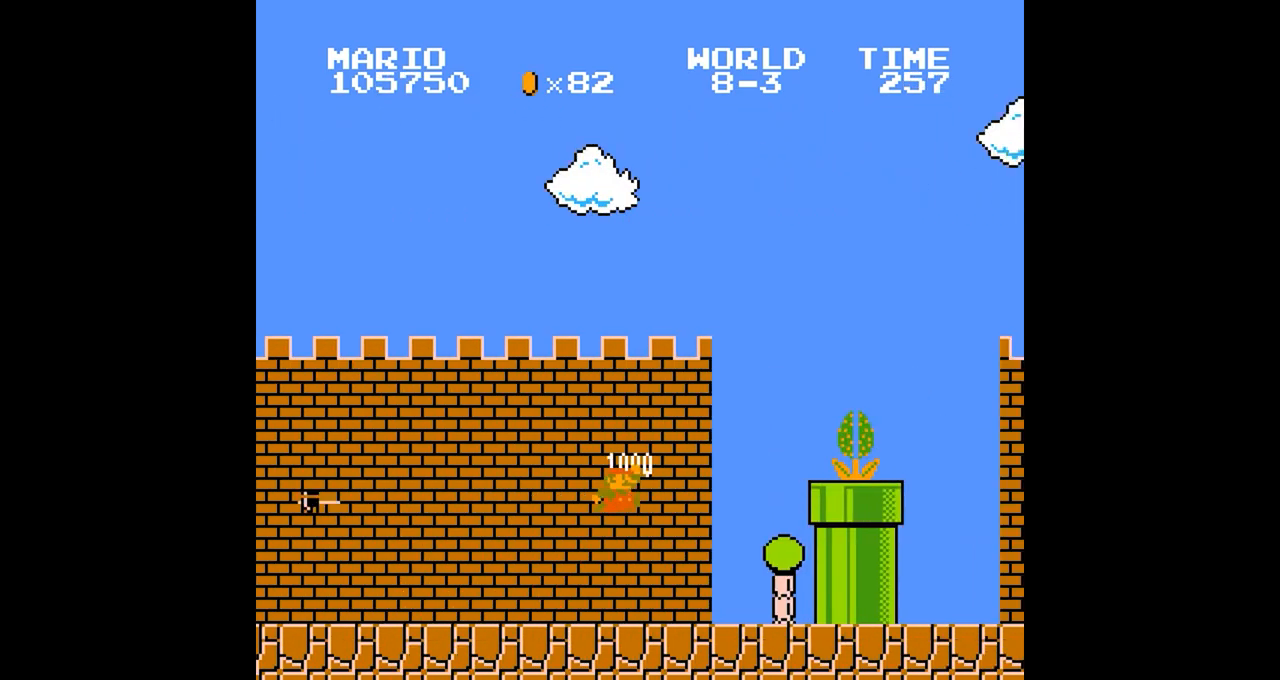
{"buttons": ["B"], "events": [[417, "A", "up"]]}
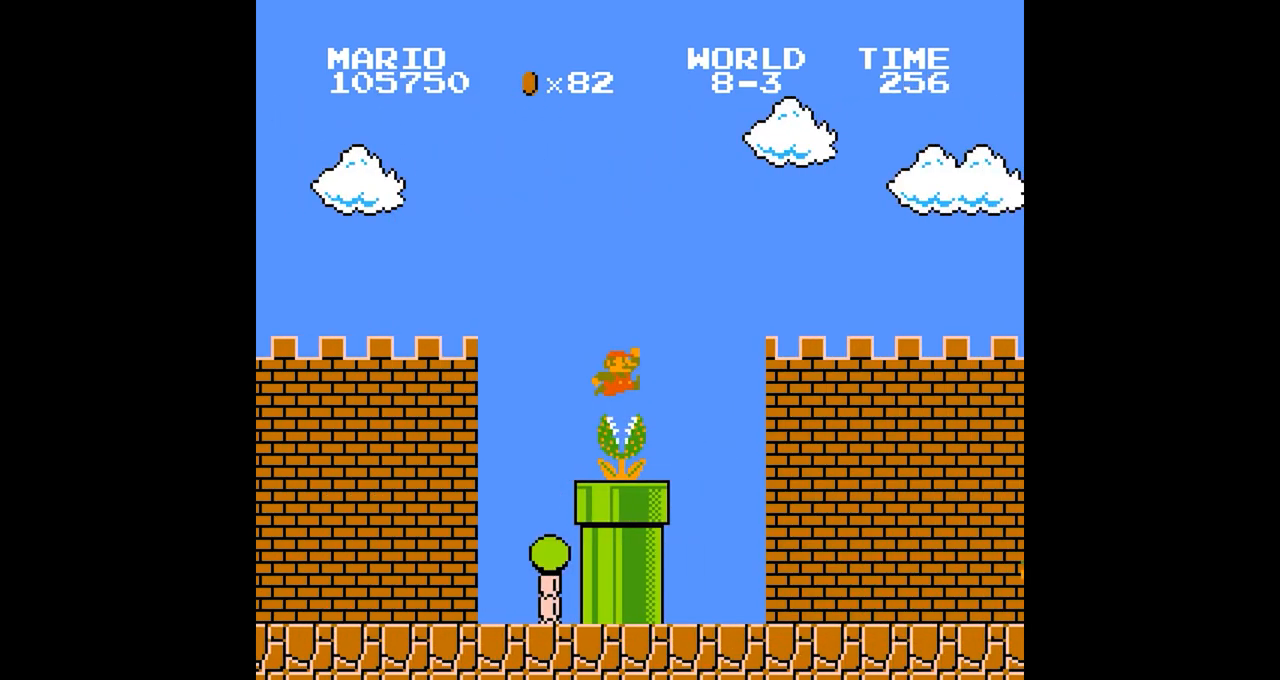
{"buttons": ["A", "B"], "events": [[150, "A", "down"]]}
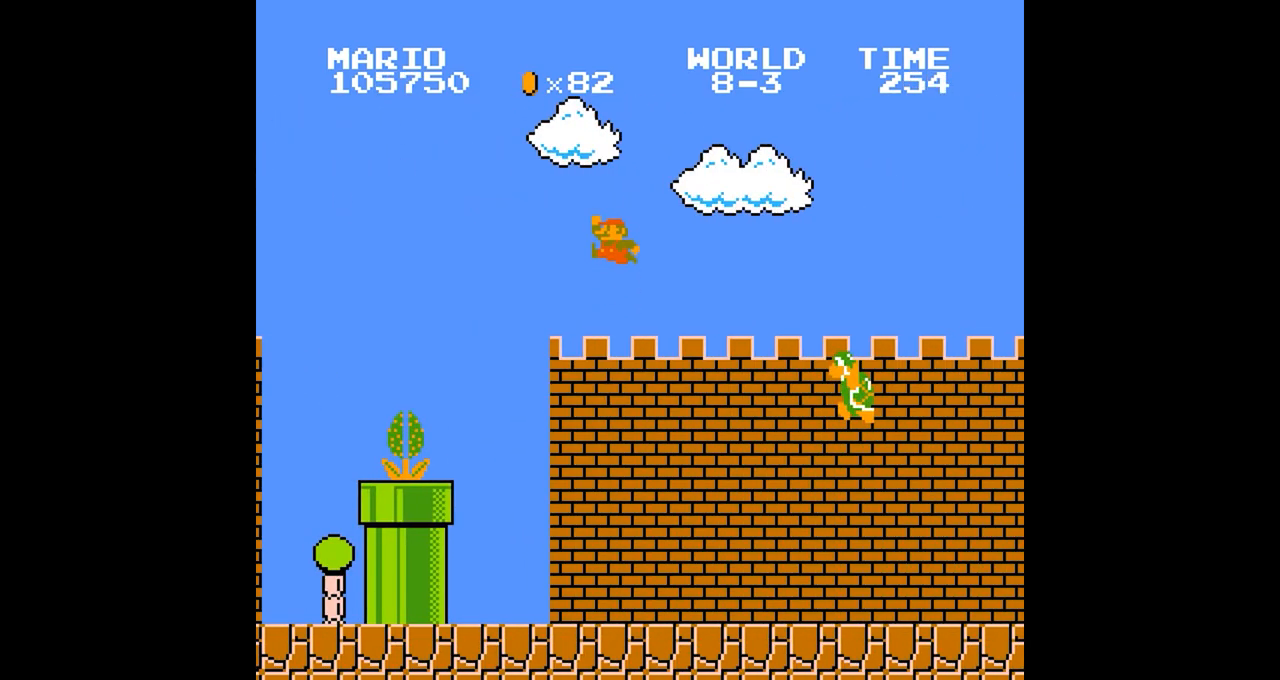
{"buttons": ["B"], "events": [[50, "A", "up"]]}
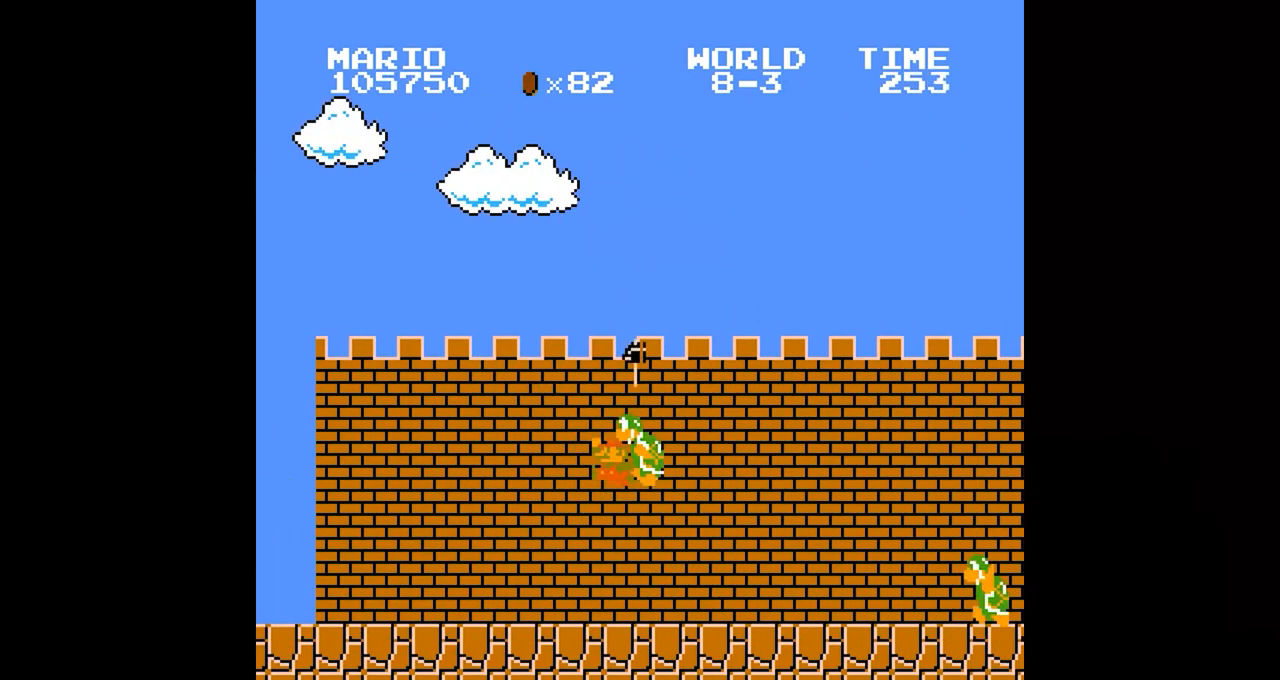
{"buttons": ["B"], "events": []}
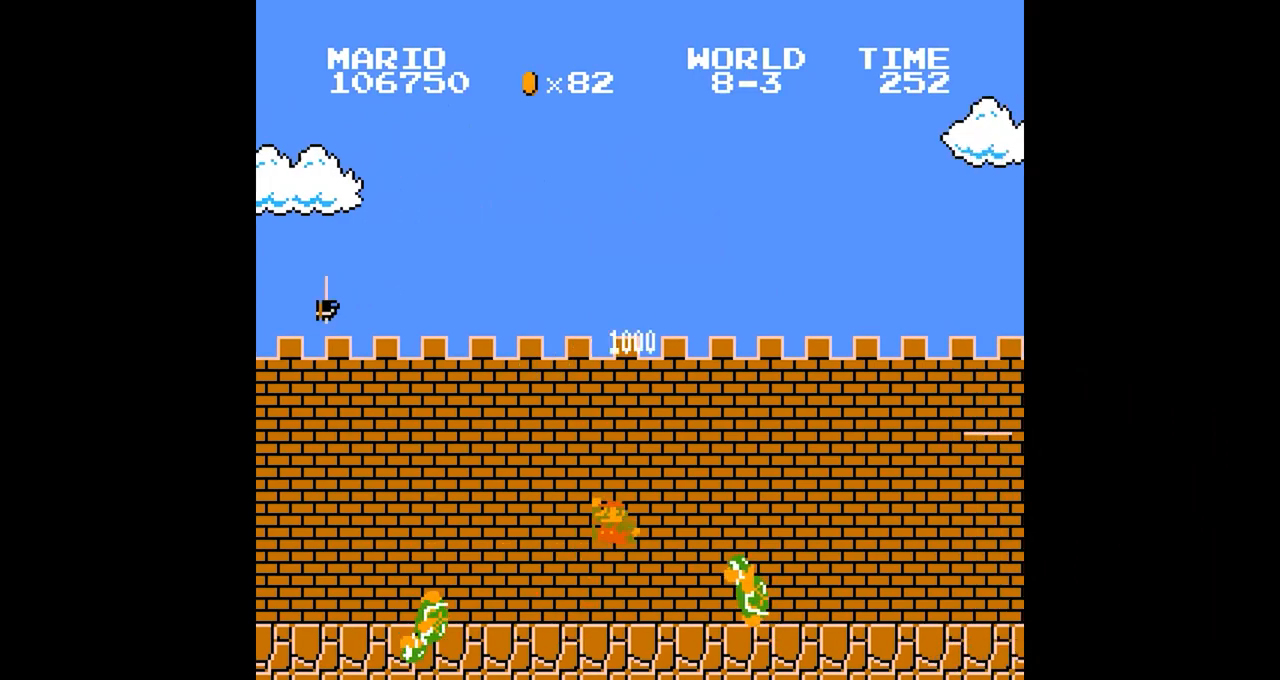
{"buttons": ["B", "DPAD_RIGHT"], "events": [[417, "DPAD_RIGHT", "down"]]}
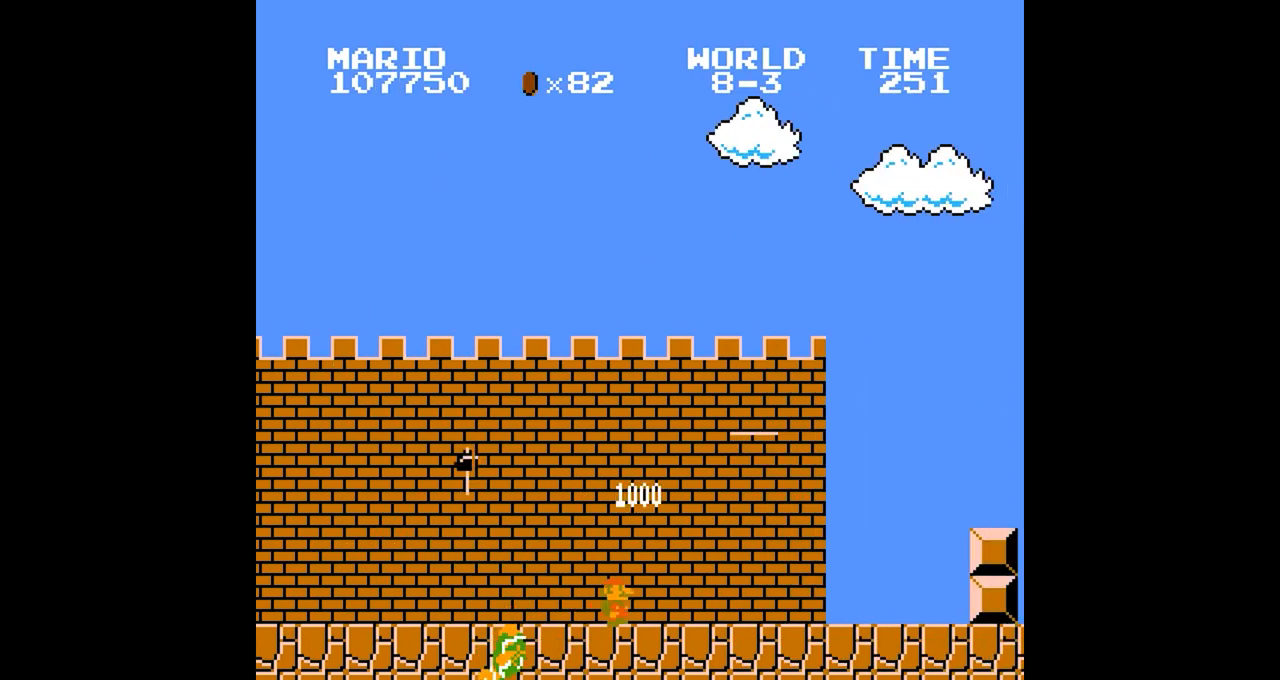
{"buttons": ["B", "DPAD_RIGHT"], "events": [[84, "A", "down"], [84, "DPAD_RIGHT", "up"], [167, "A", "up"], [484, "DPAD_RIGHT", "down"]]}
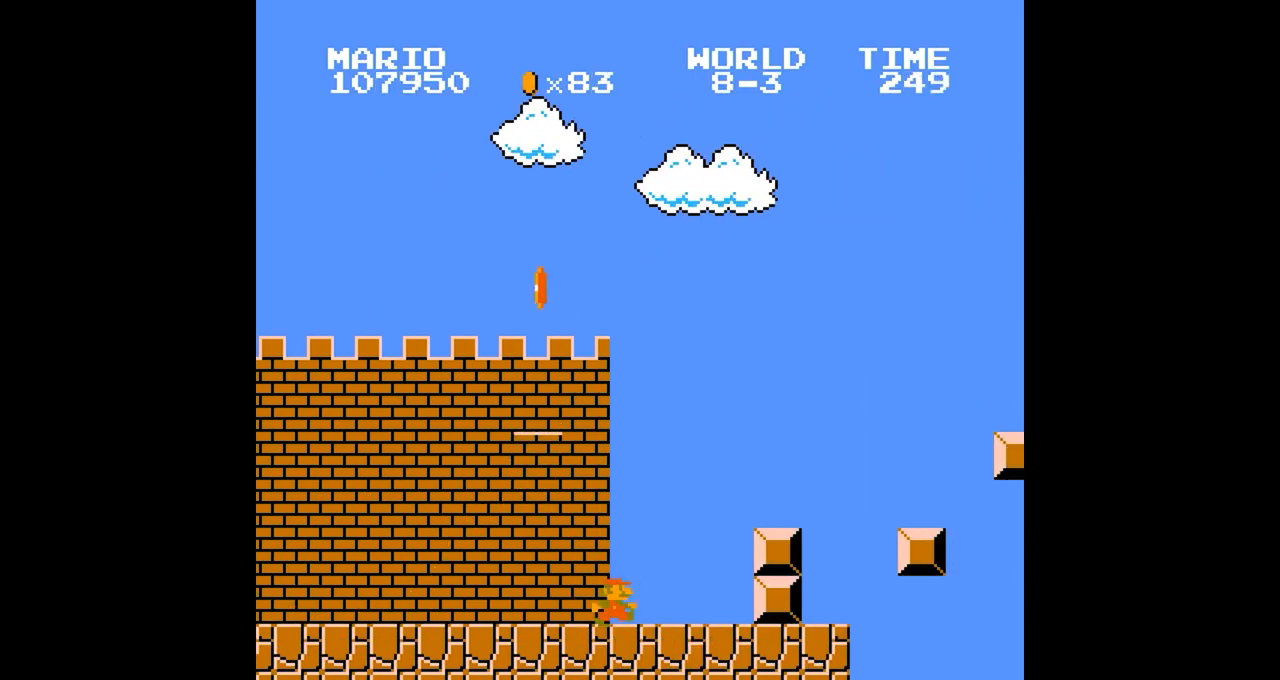
{"buttons": ["B"], "events": [[183, "DPAD_RIGHT", "up"]]}
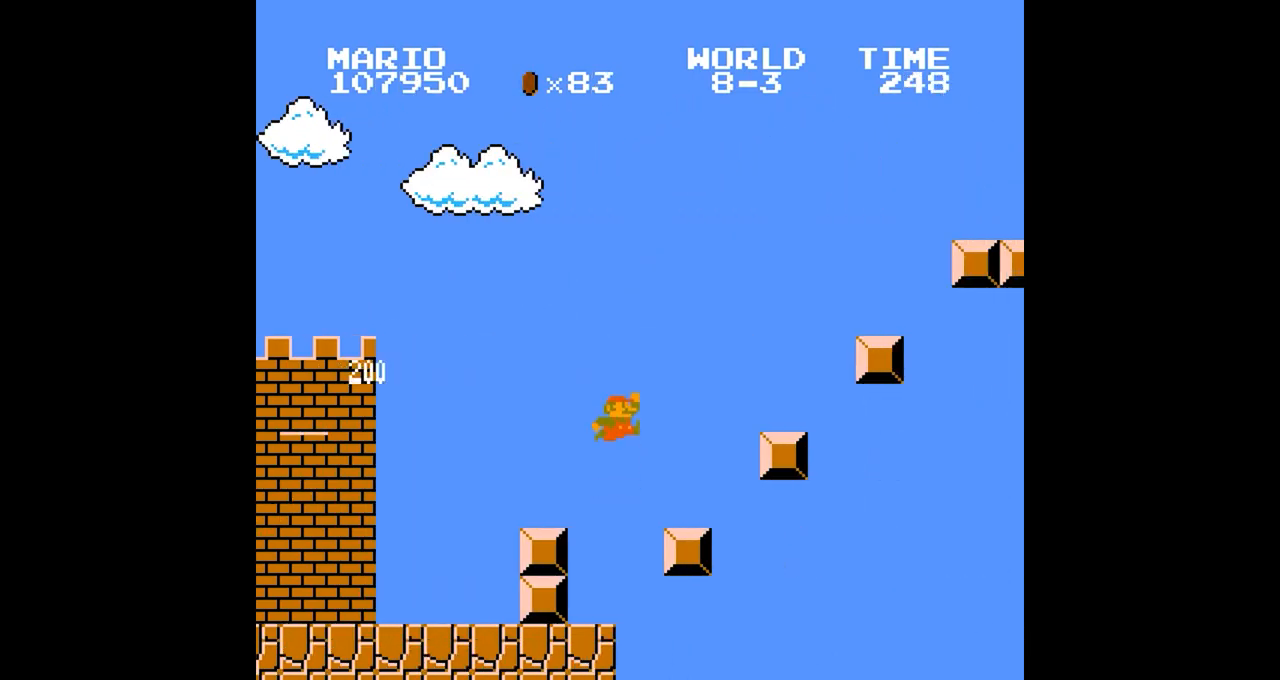
{"buttons": ["A", "B"], "events": [[201, "A", "down"], [251, "A", "up"], [401, "A", "down"]]}
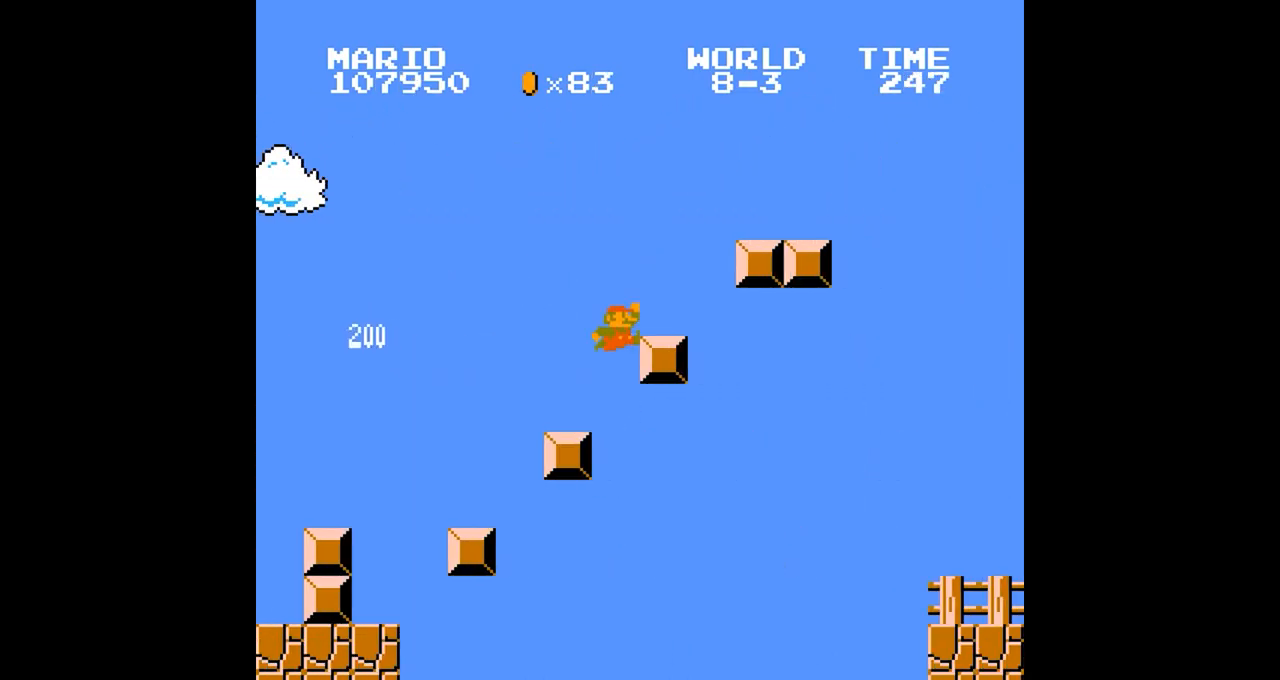
{"buttons": ["B"], "events": [[17, "A", "up"]]}
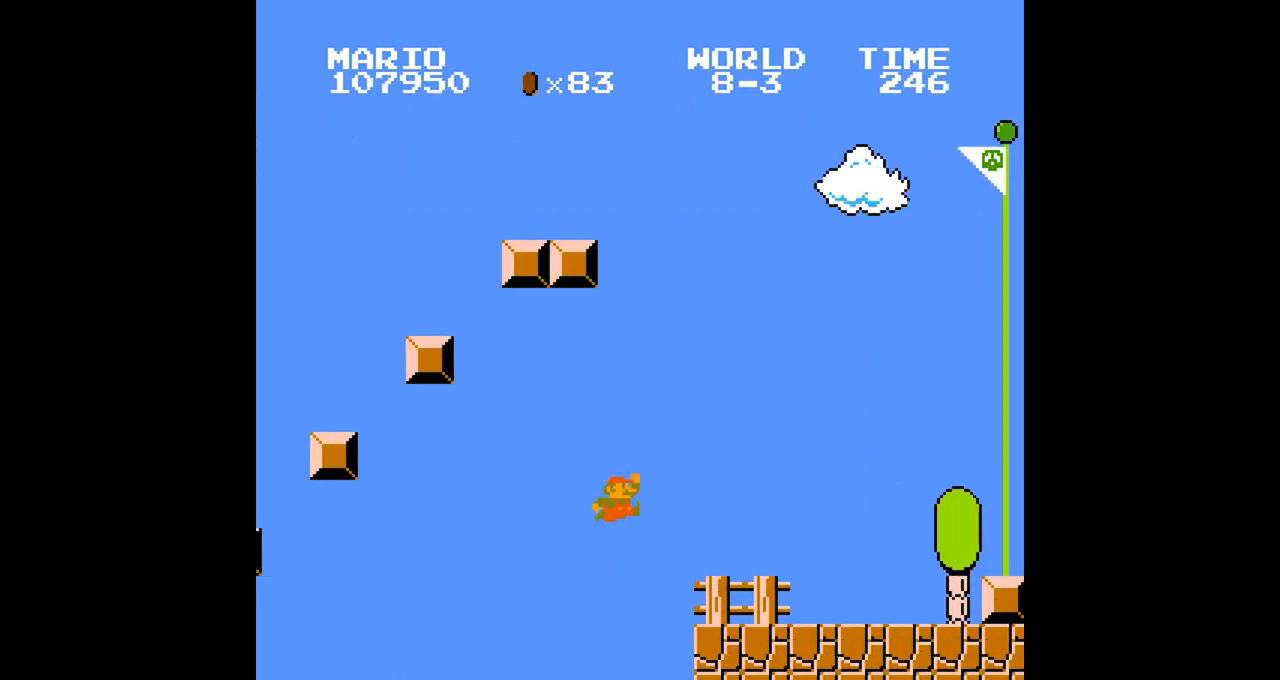
{"buttons": [], "events": [[201, "A", "down"], [201, "B", "up"], [451, "A", "up"]]}
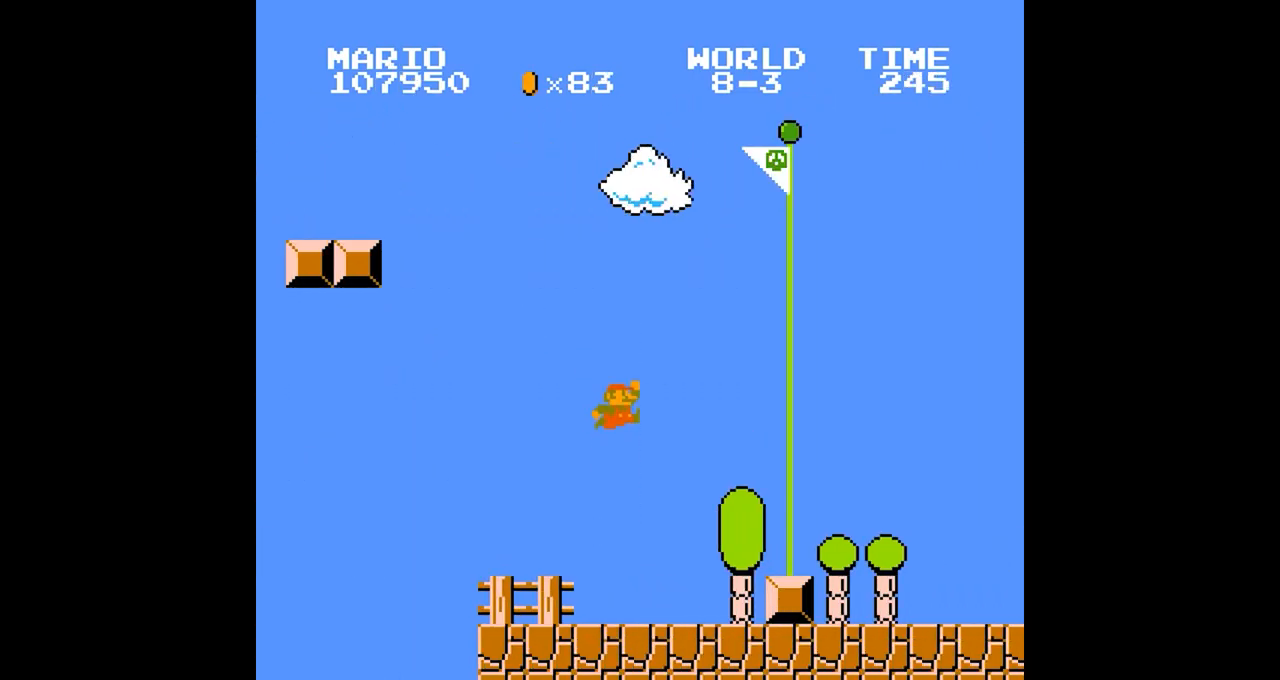
{"buttons": [], "events": [[300, "DPAD_LEFT", "down"], [384, "DPAD_LEFT", "up"]]}
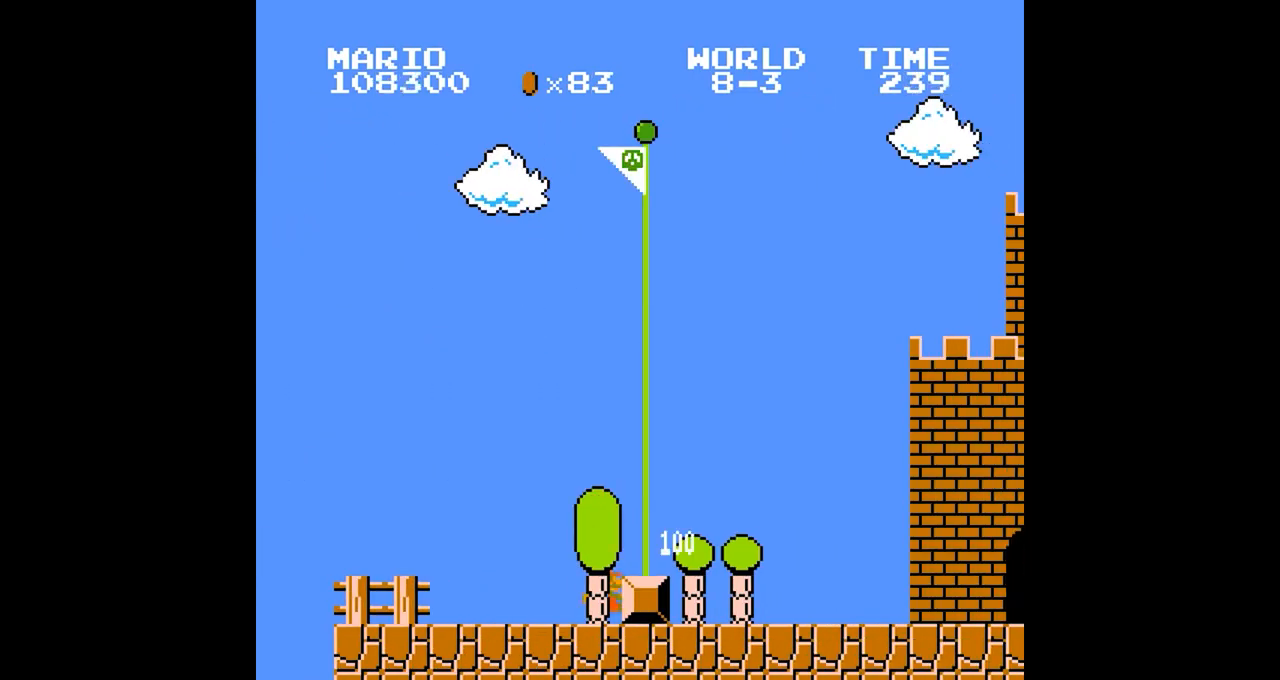
{"buttons": [], "events": []}
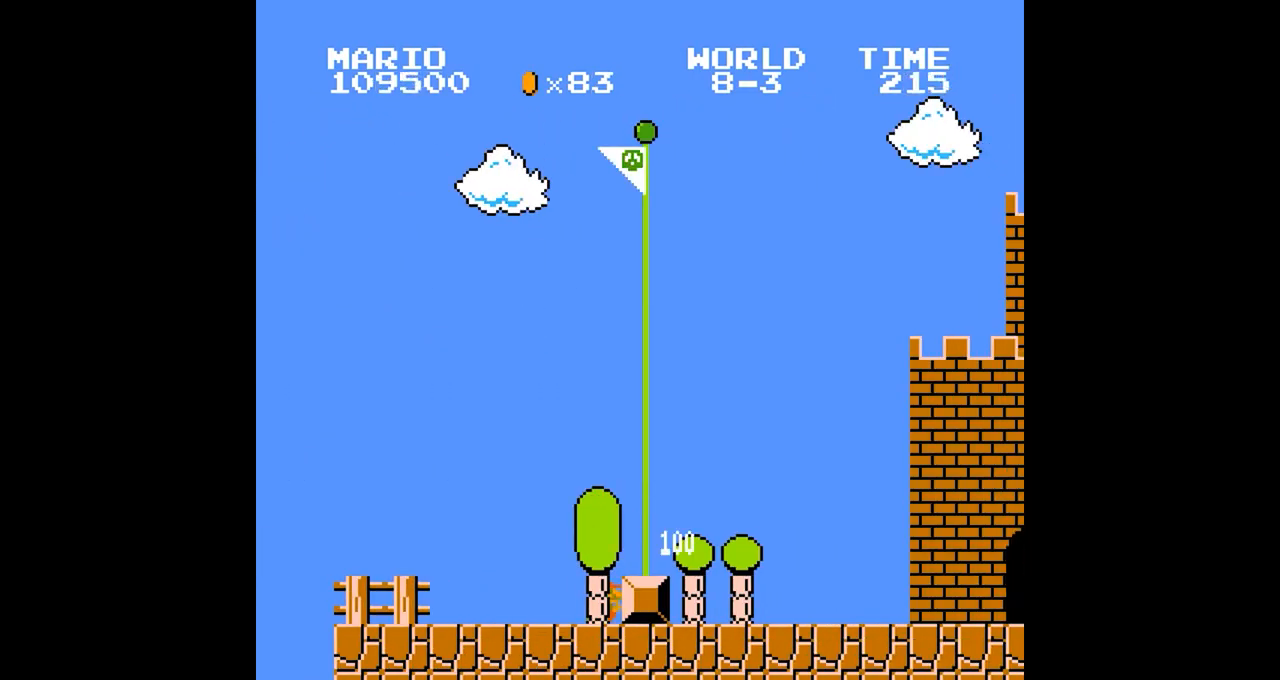
{"buttons": [], "events": []}
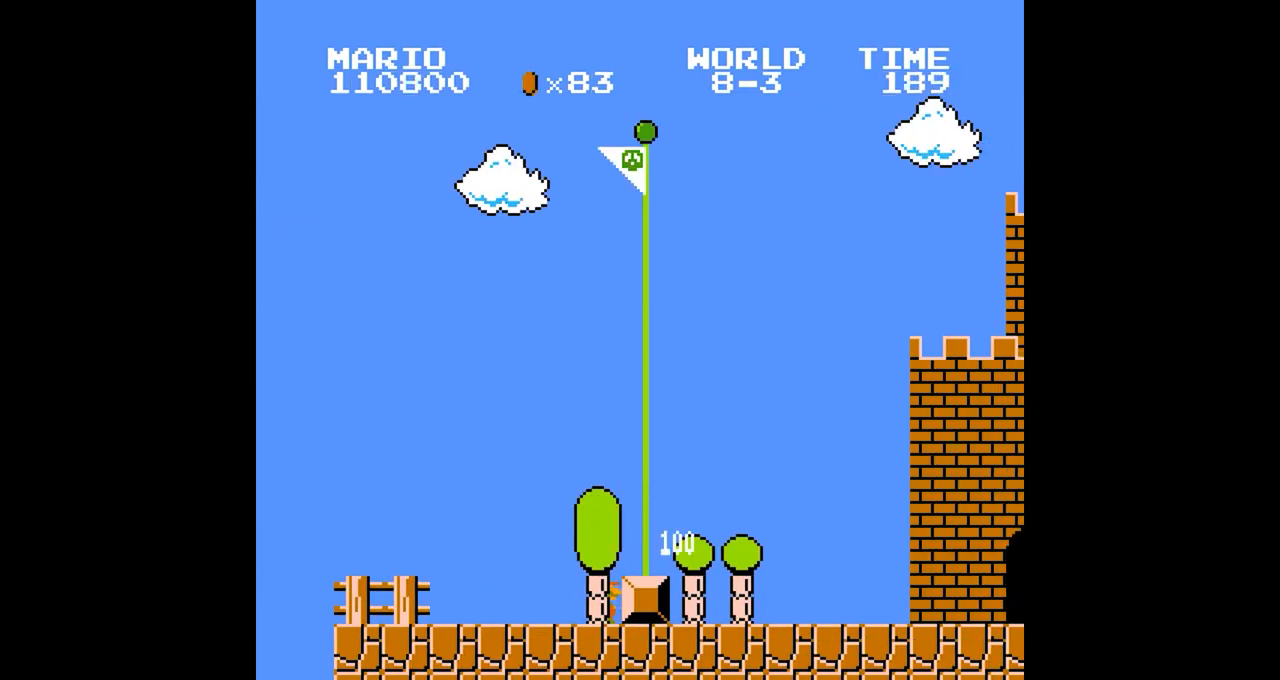
{"buttons": [], "events": []}
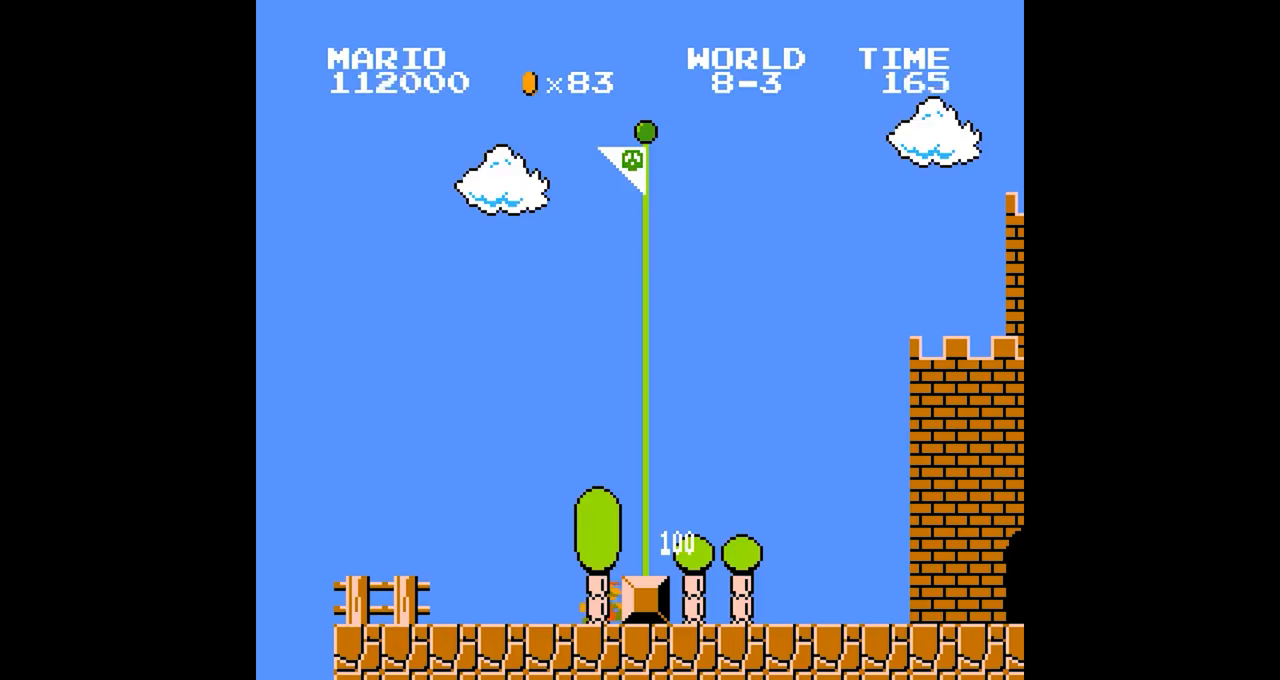
{"buttons": [], "events": []}
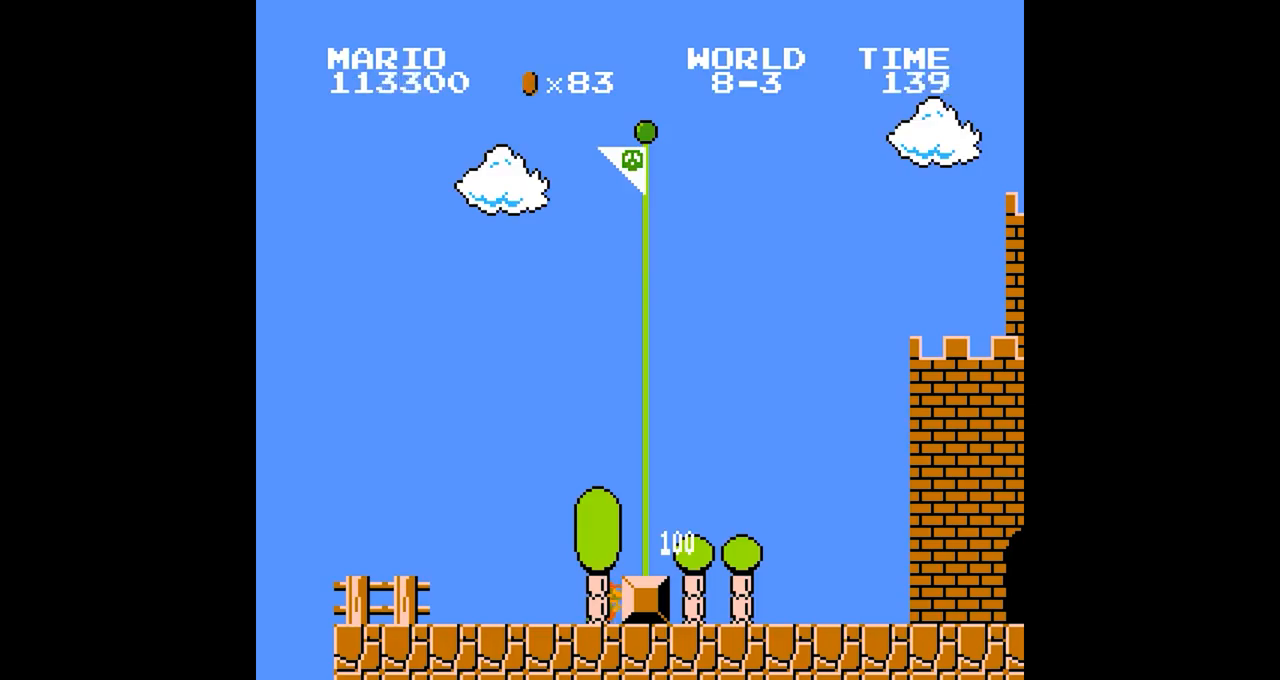
{"buttons": [], "events": []}